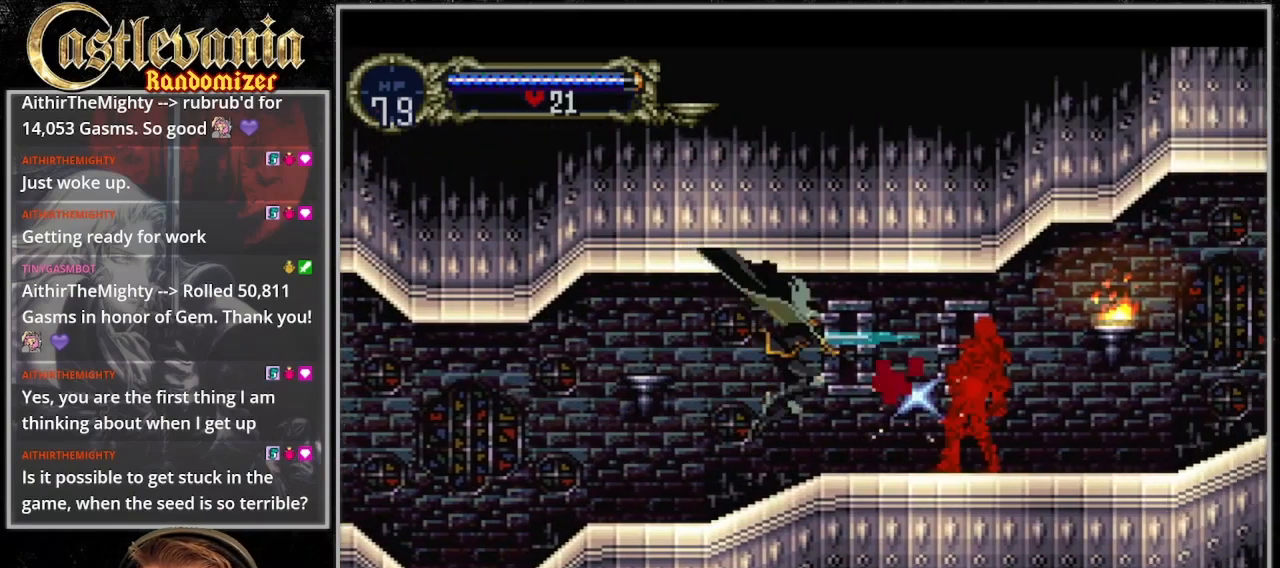
Gameplay with a controller (PlayStation layout); each line is a JSON object with the inputs held at the frame after it. "events" lists button and stick changes between this image and that frame as [ms after this image, input, new state], when the widget could be followed in between. Not read: DPAD_LEFT L3 R3.
{"buttons": ["CROSS", "DPAD_RIGHT"], "events": [[433, "CROSS", "down"]]}
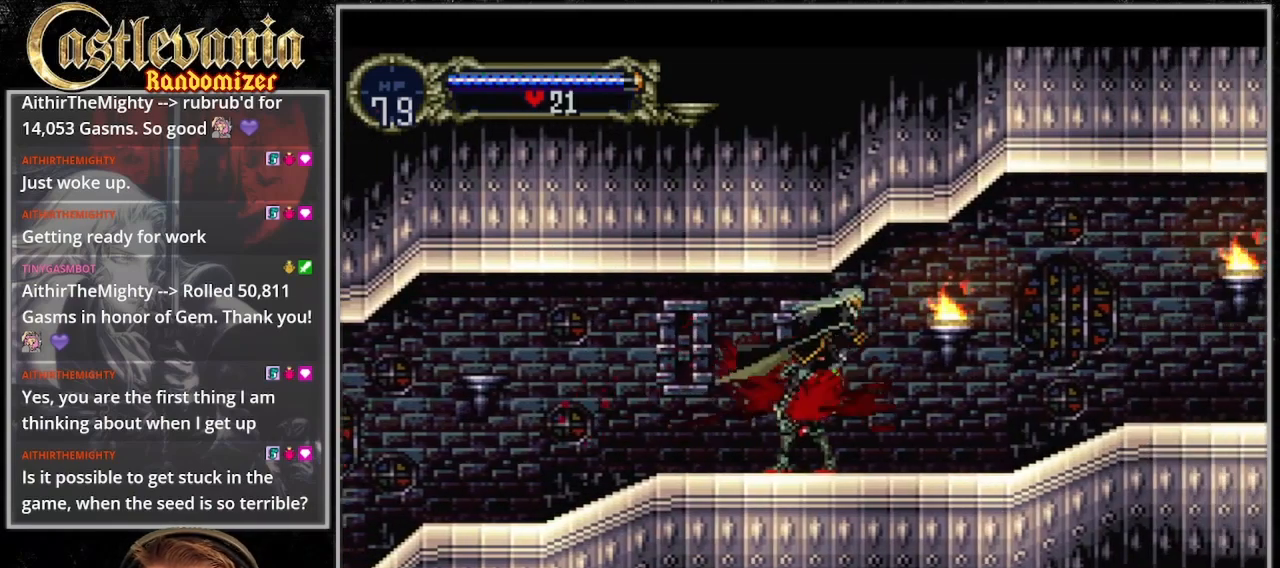
{"buttons": ["DPAD_RIGHT"], "events": [[33, "CROSS", "up"], [133, "SQUARE", "down"], [267, "SQUARE", "up"]]}
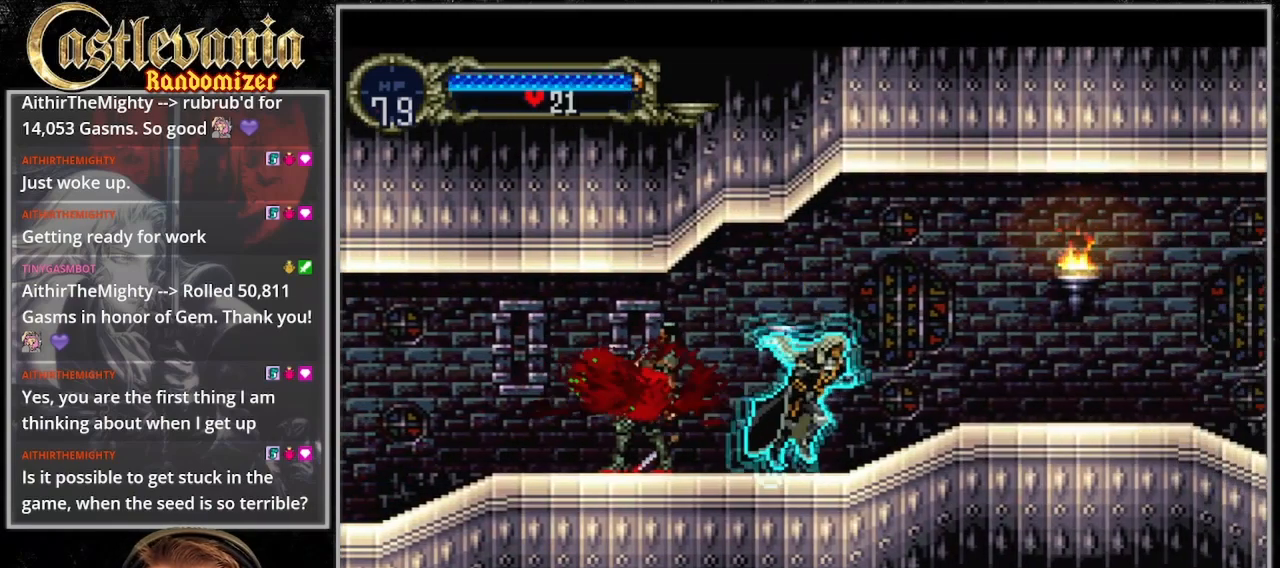
{"buttons": ["DPAD_RIGHT"], "events": [[100, "CROSS", "down"], [100, "SQUARE", "down"], [300, "SQUARE", "up"], [333, "CROSS", "up"]]}
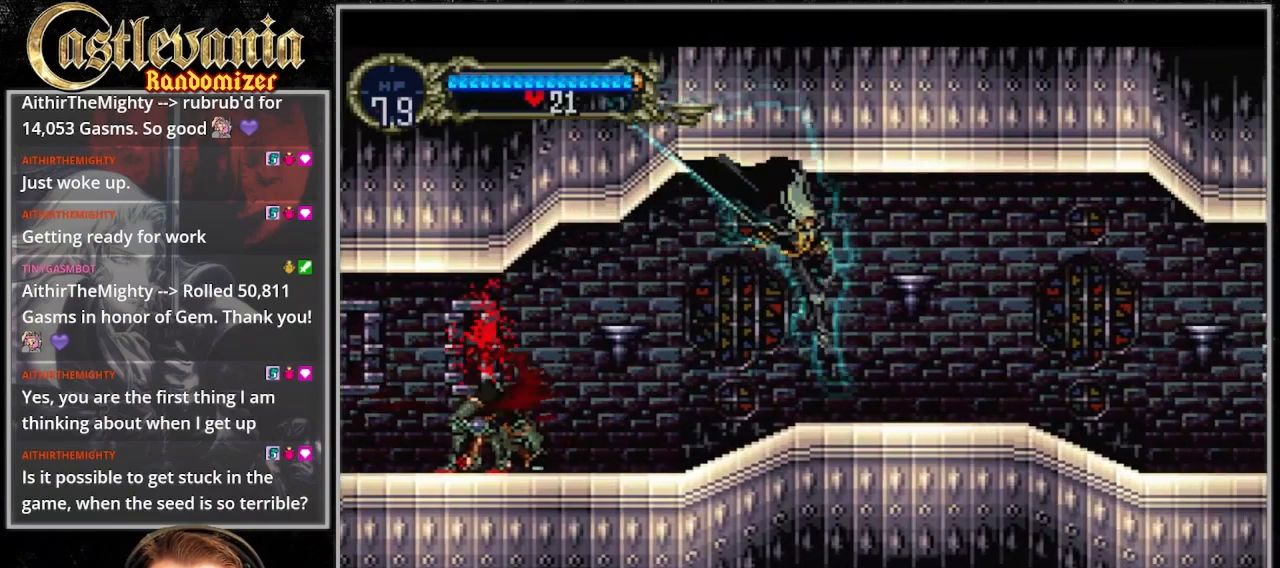
{"buttons": ["DPAD_RIGHT"], "events": []}
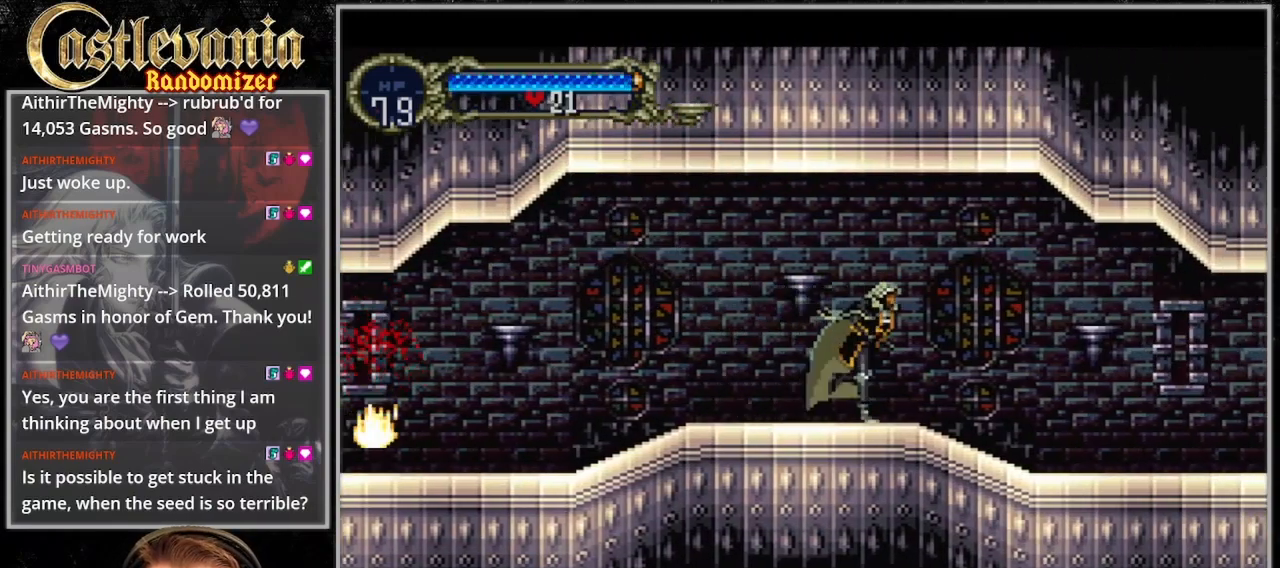
{"buttons": ["DPAD_RIGHT"], "events": [[233, "CROSS", "down"], [367, "CROSS", "up"]]}
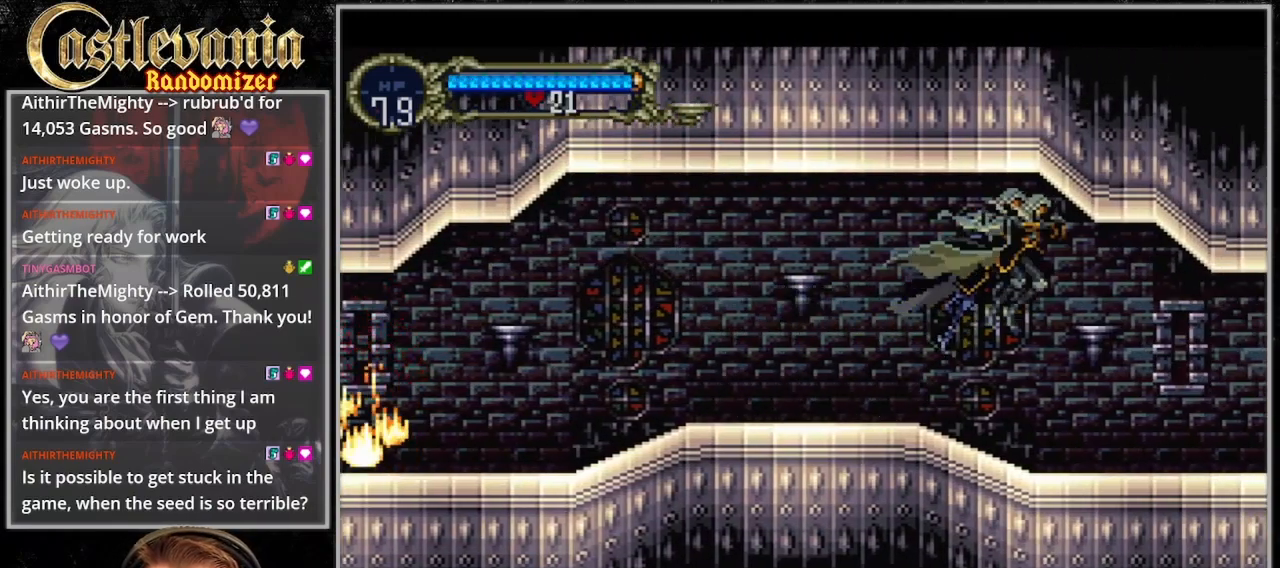
{"buttons": ["DPAD_RIGHT"], "events": []}
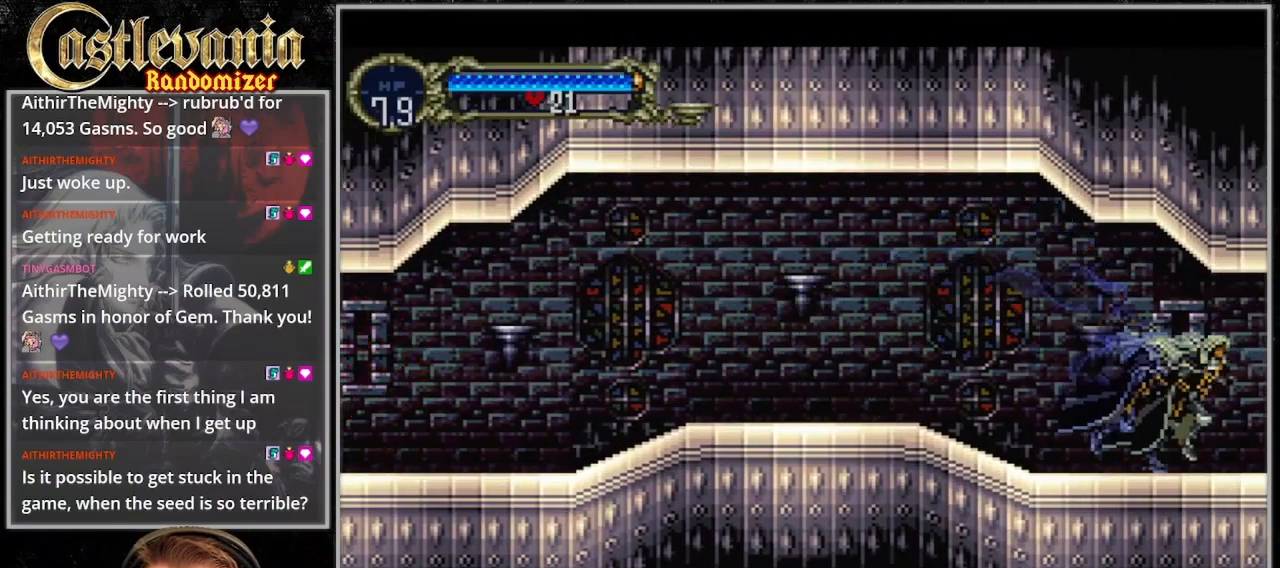
{"buttons": ["DPAD_RIGHT"], "events": [[33, "CROSS", "down"], [167, "CROSS", "up"]]}
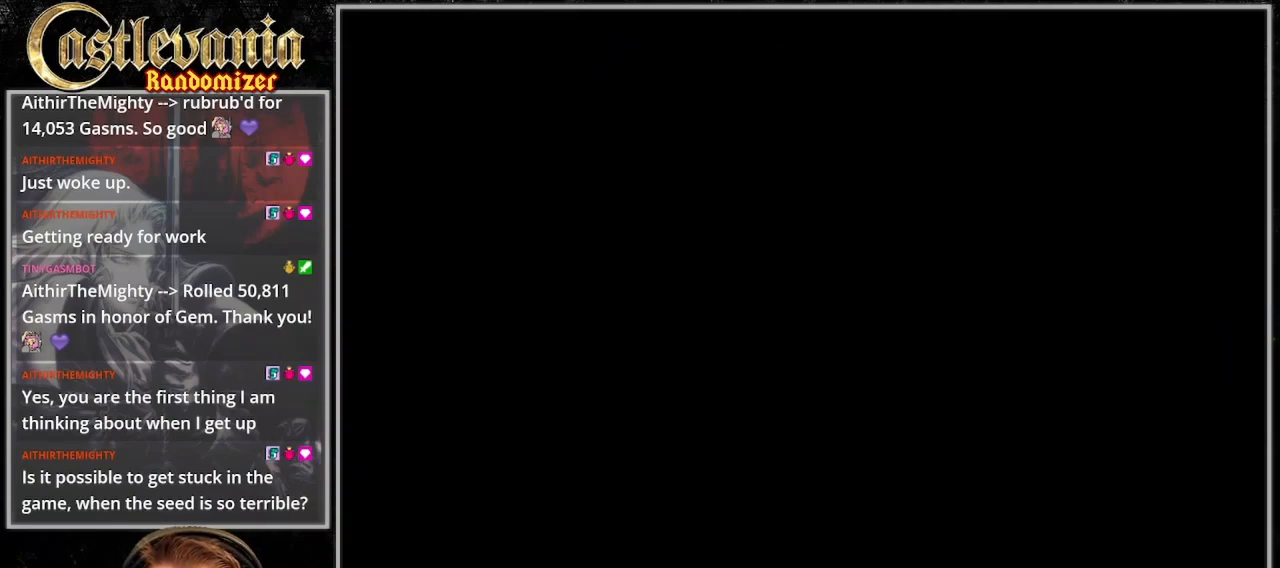
{"buttons": ["DPAD_RIGHT"], "events": []}
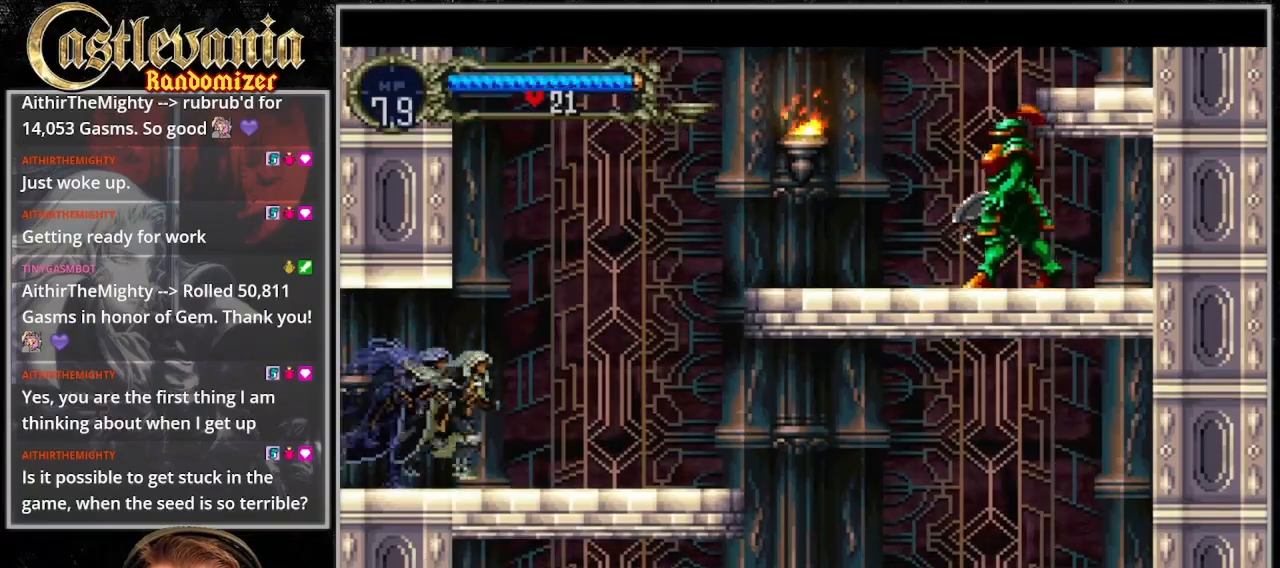
{"buttons": ["DPAD_RIGHT"], "events": []}
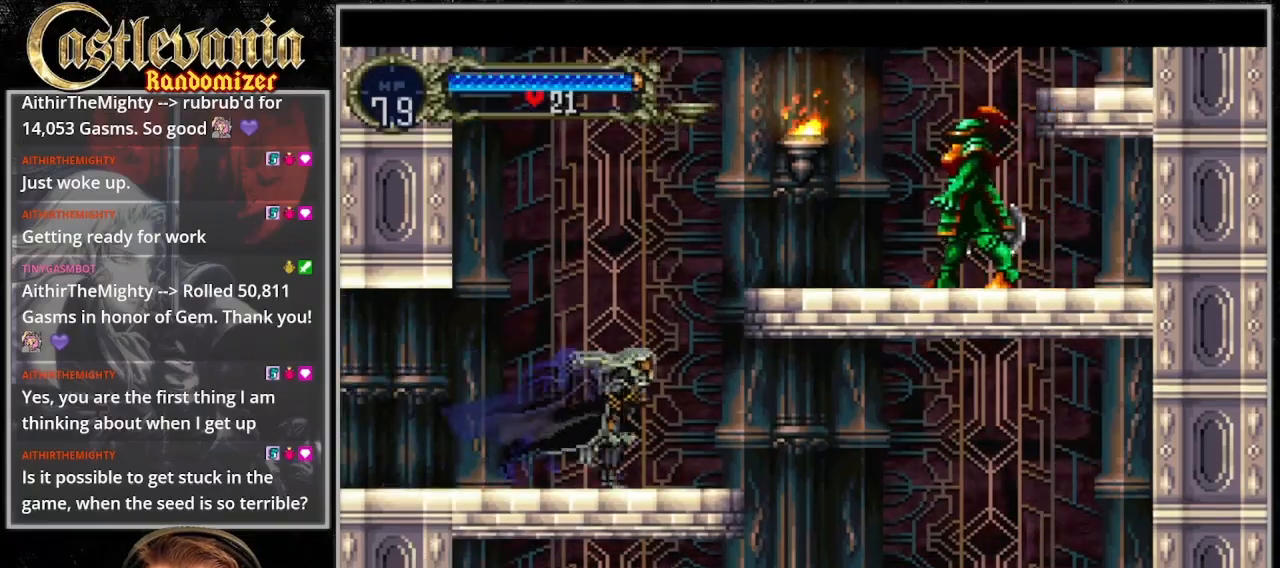
{"buttons": ["CROSS"], "events": [[167, "CROSS", "down"], [300, "SQUARE", "down"], [433, "DPAD_RIGHT", "up"], [500, "SQUARE", "up"]]}
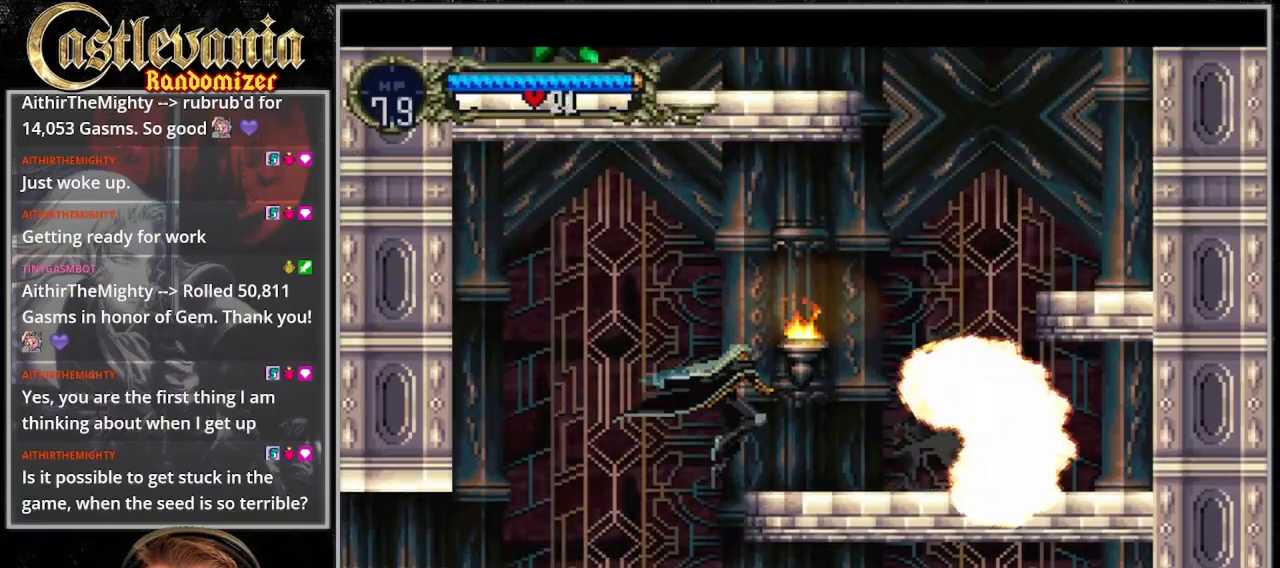
{"buttons": ["DPAD_RIGHT"]}
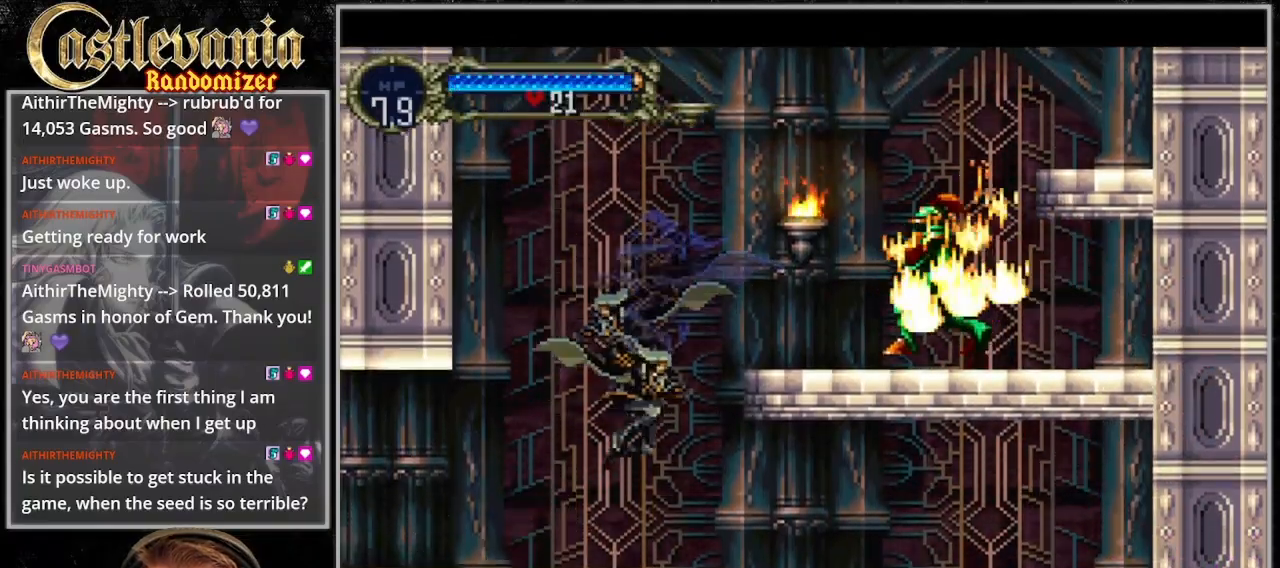
{"buttons": ["DPAD_UP"], "events": [[333, "DPAD_RIGHT", "up"], [333, "DPAD_UP", "down"]]}
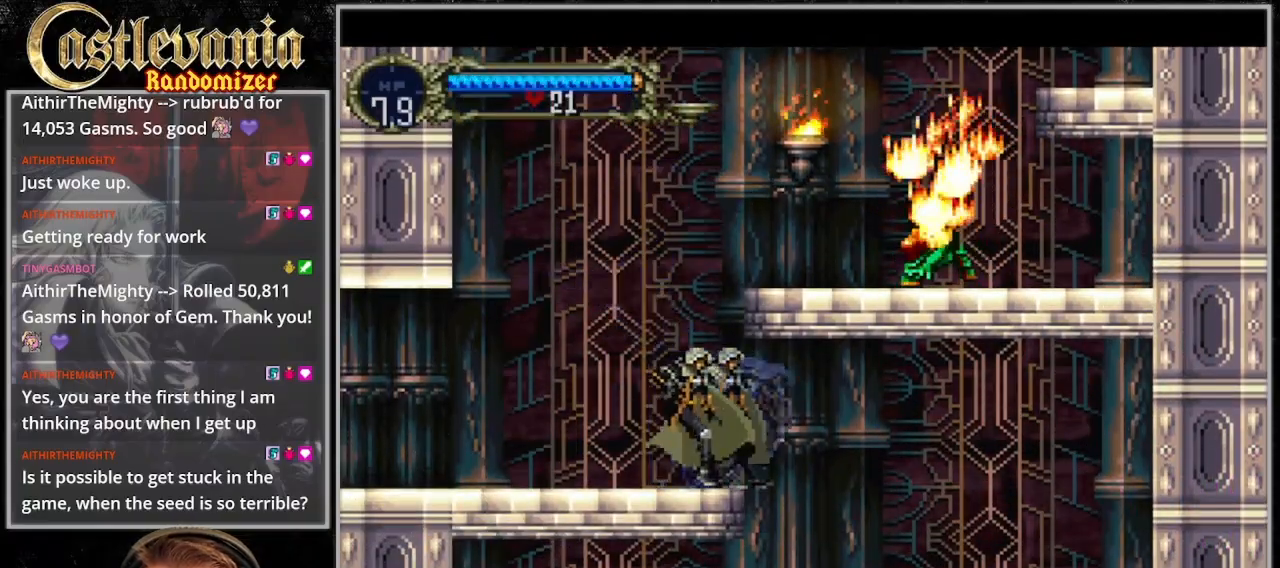
{"buttons": ["DPAD_RIGHT"], "events": [[200, "DPAD_UP", "up"], [233, "DPAD_RIGHT", "down"]]}